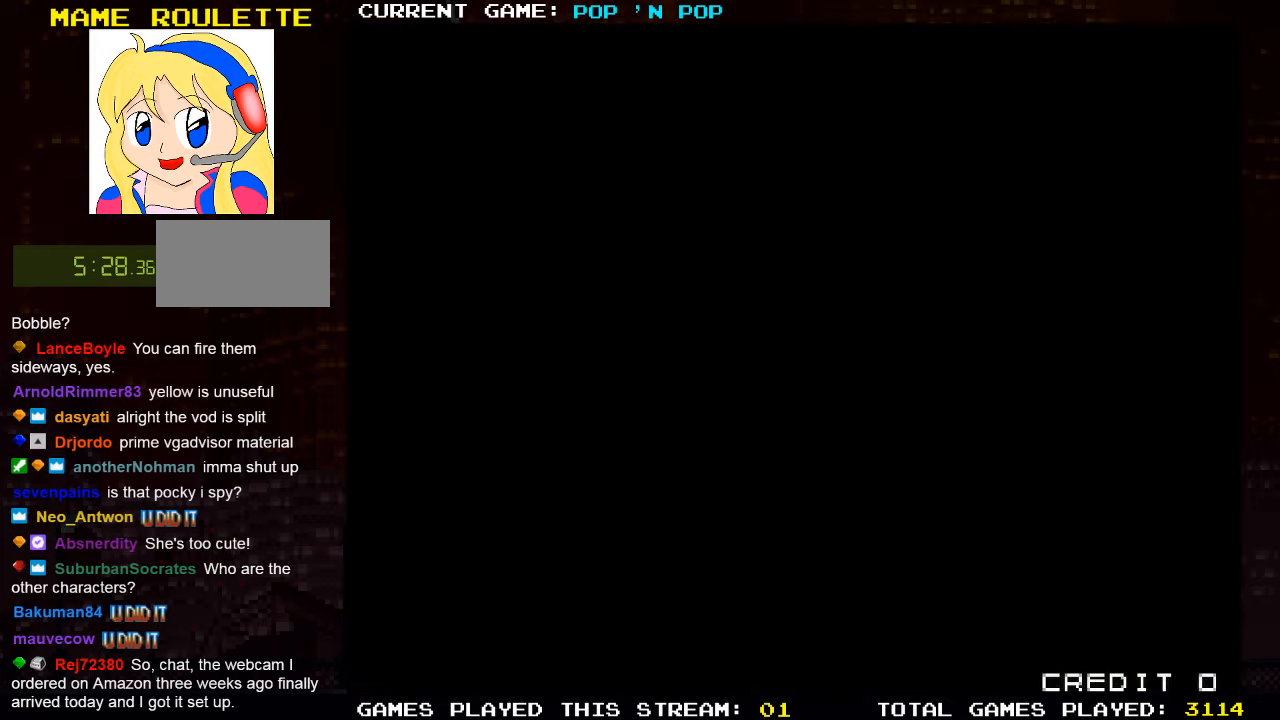
Gameplay with a controller (arcade stick); each line is a JSON object with the inputs held at the frame after it. "events" lists button and stick changes between this image and that frame as [ms after this image, input, new state], when the widget could be followed in between. Not read: L3 R3.
{"buttons": [], "left_stick": "center", "events": [[33, "left_stick", "center"]]}
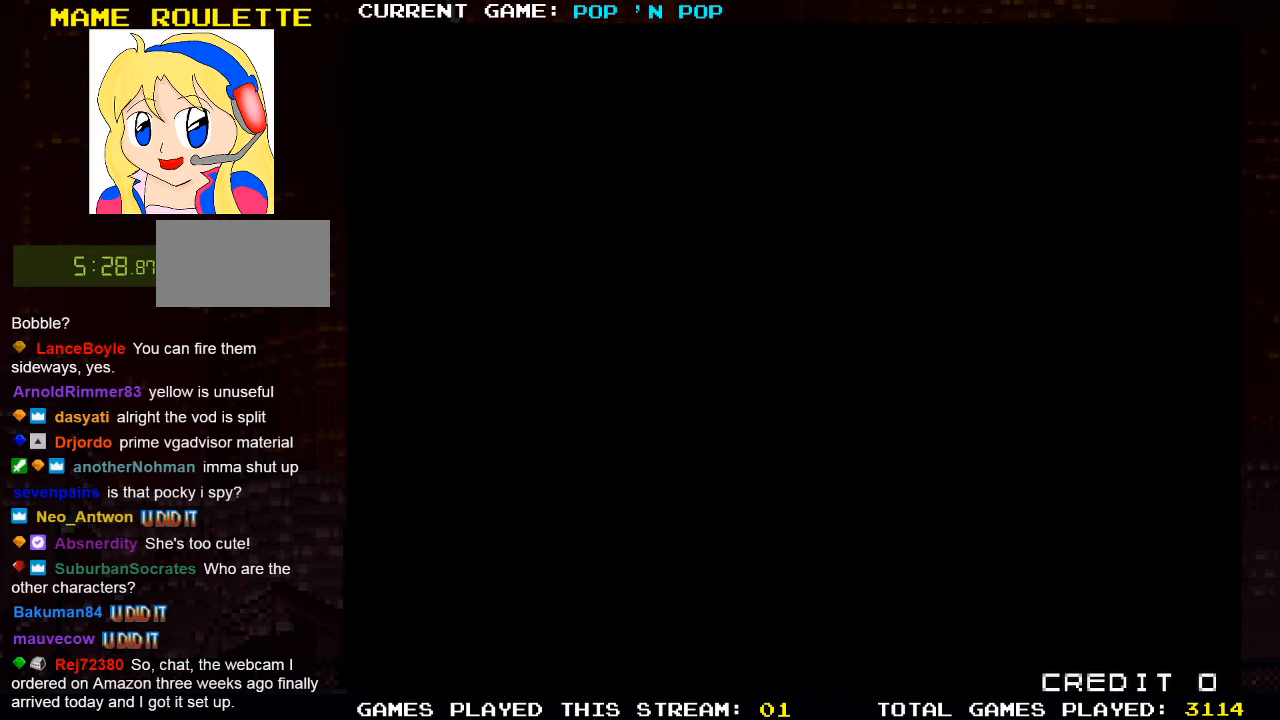
{"buttons": [], "left_stick": "right", "events": [[83, "left_stick", "right"]]}
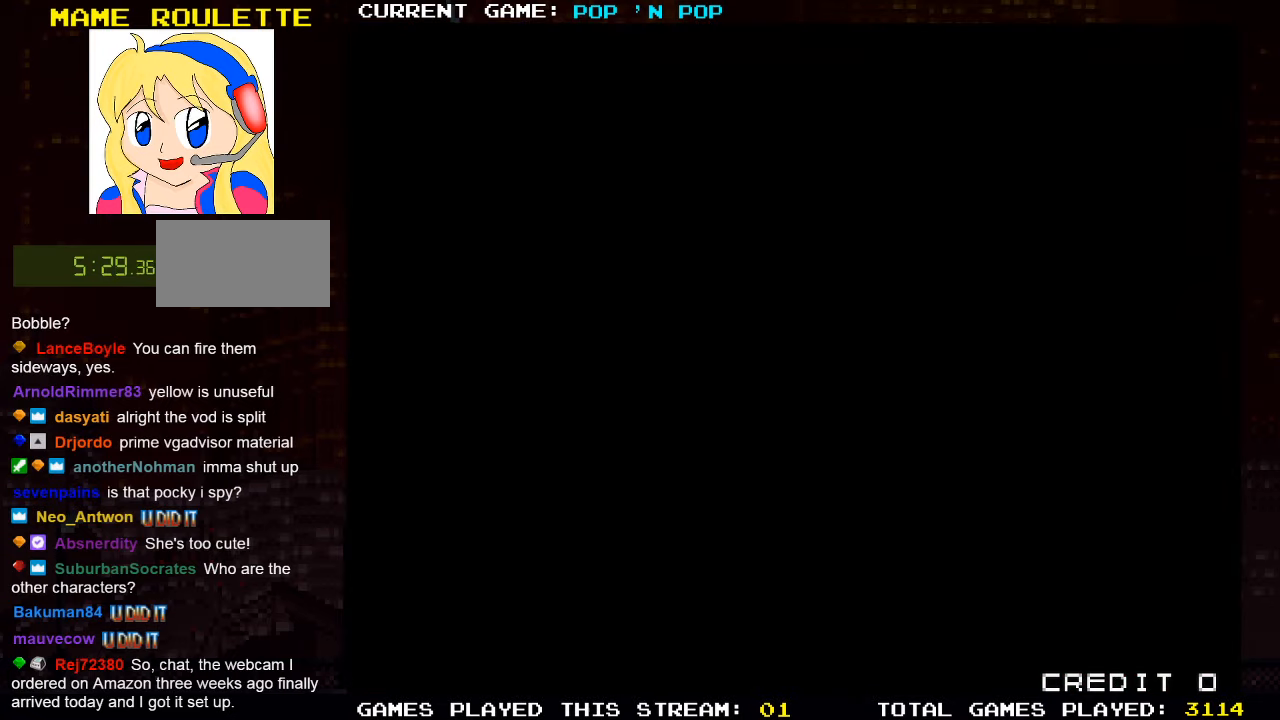
{"buttons": [], "left_stick": "right", "events": []}
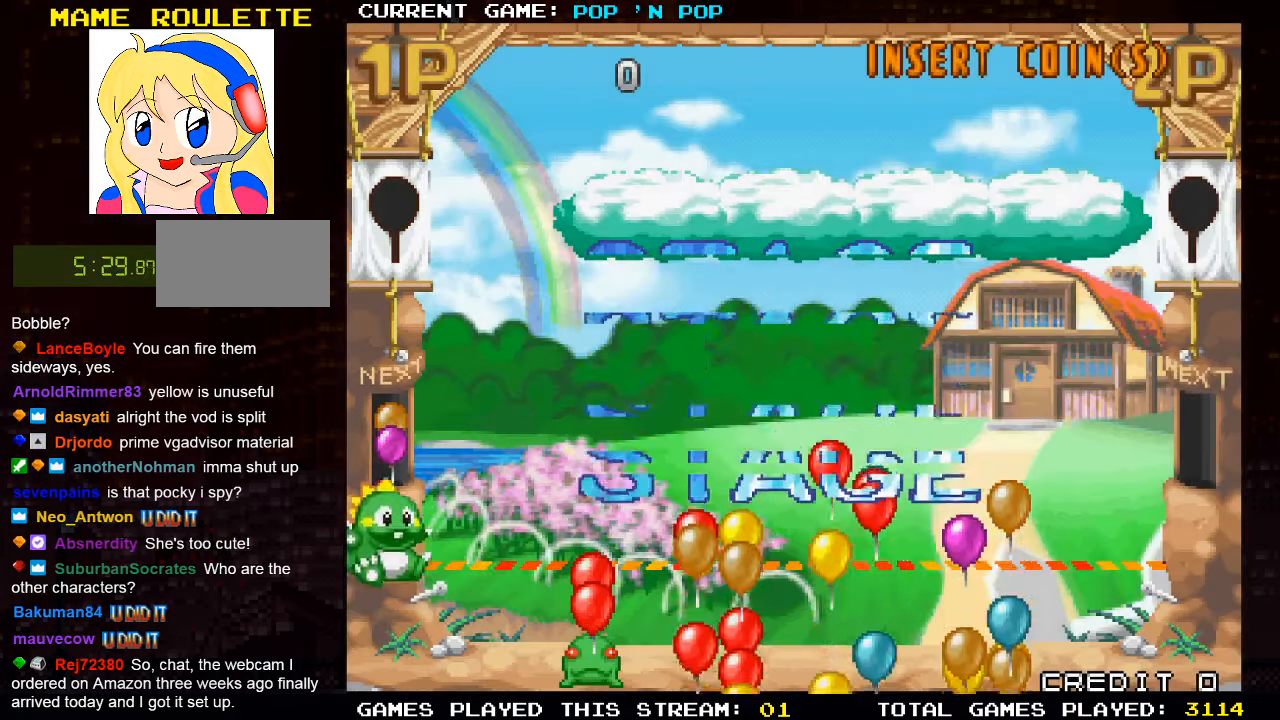
{"buttons": [], "left_stick": "center", "events": [[16, "left_stick", "center"]]}
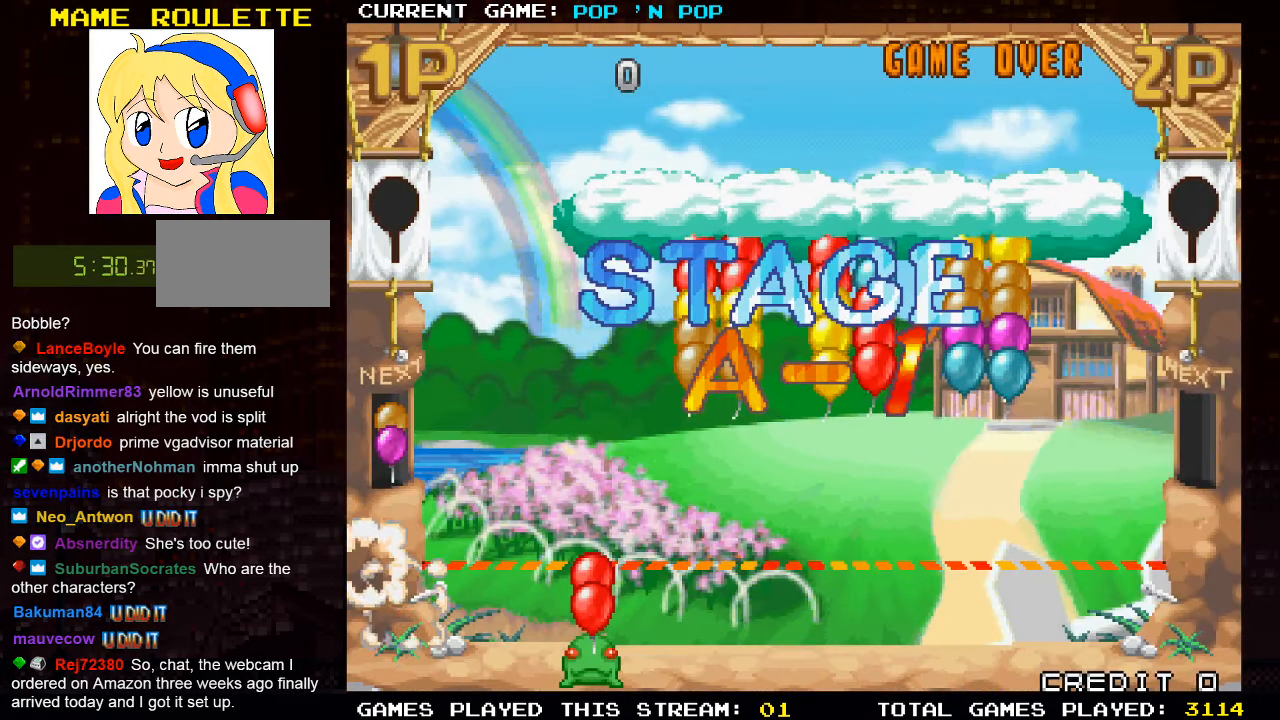
{"buttons": [], "left_stick": "right", "events": [[66, "left_stick", "right"]]}
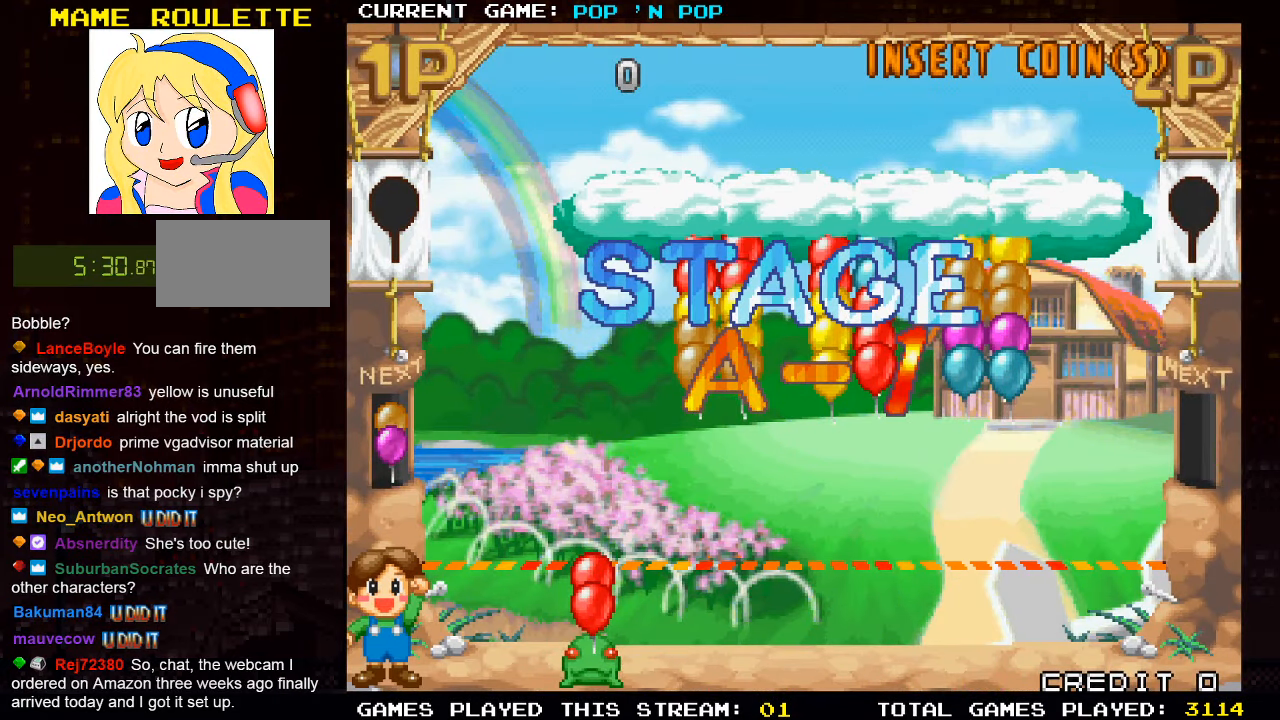
{"buttons": [], "left_stick": "right", "events": []}
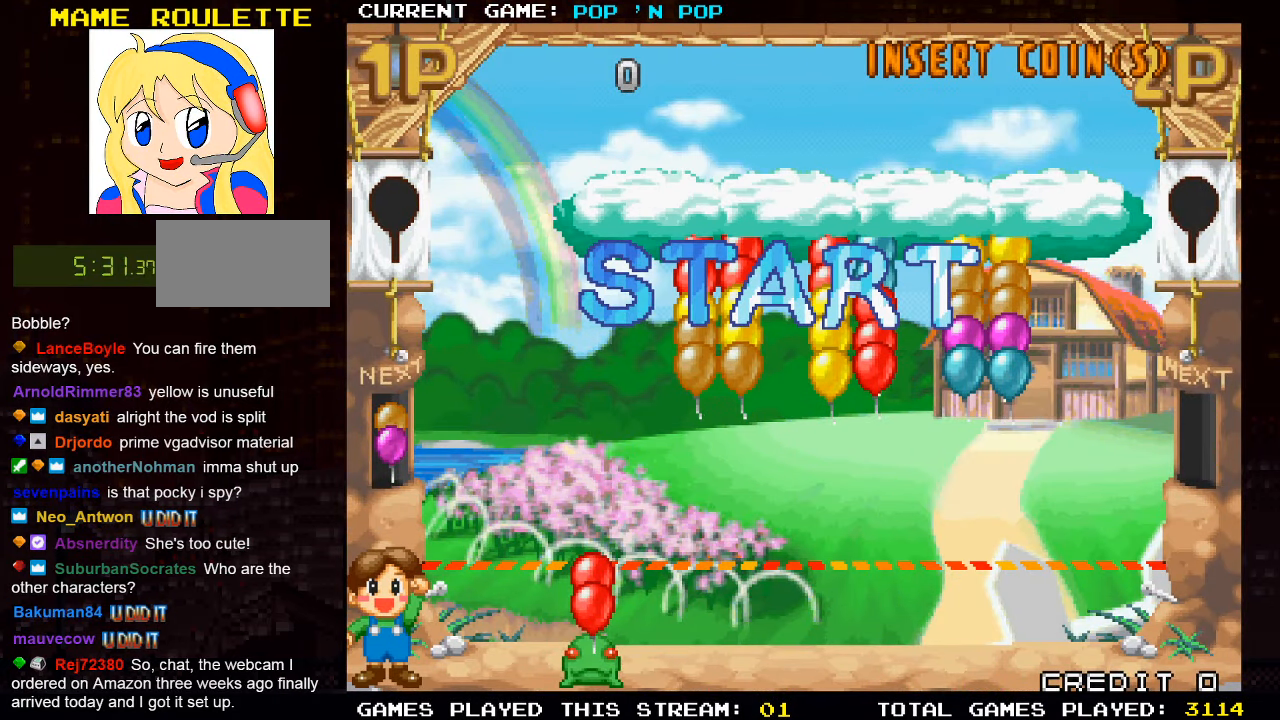
{"buttons": [], "left_stick": "right", "events": []}
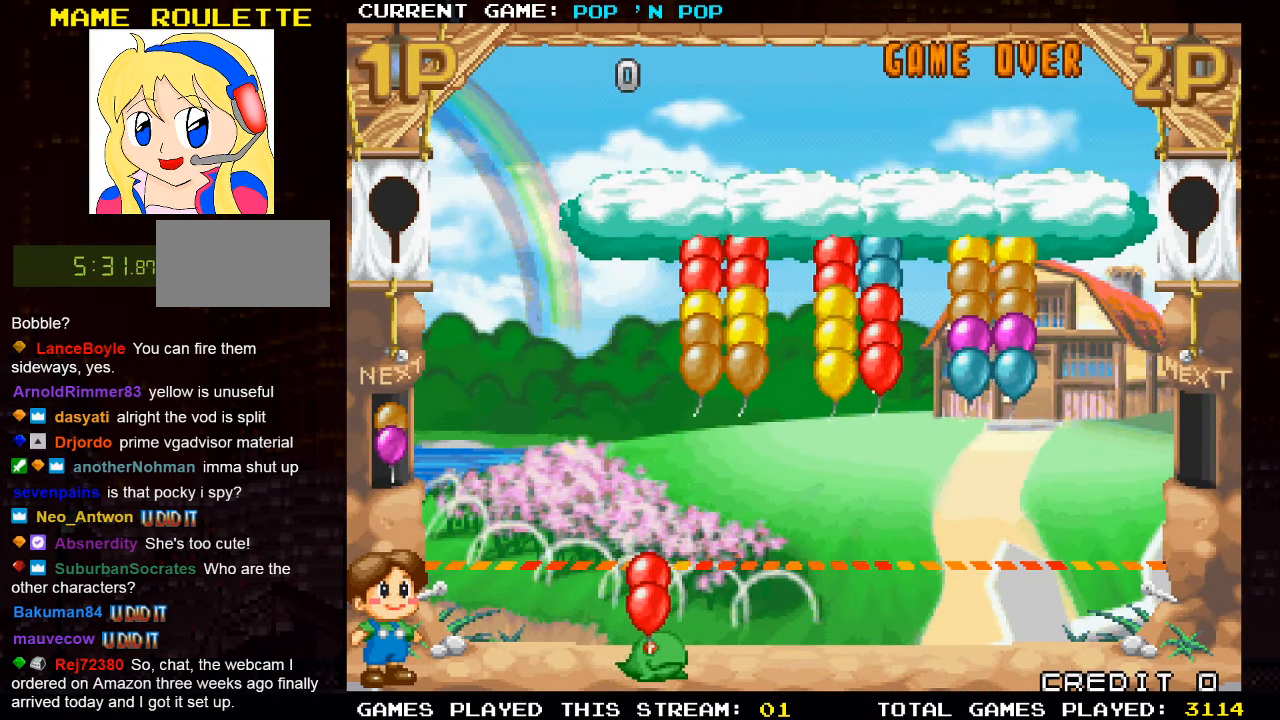
{"buttons": [], "left_stick": "right", "events": []}
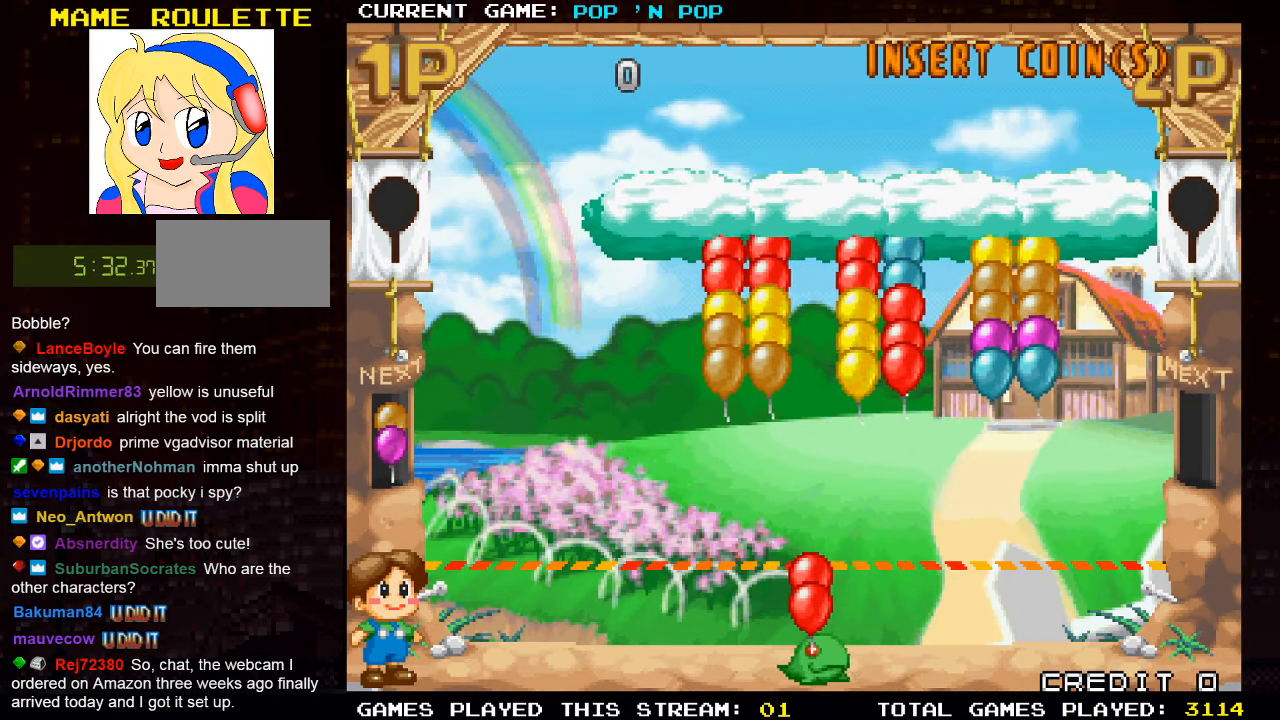
{"buttons": [], "left_stick": "center", "events": [[100, "left_stick", "center"]]}
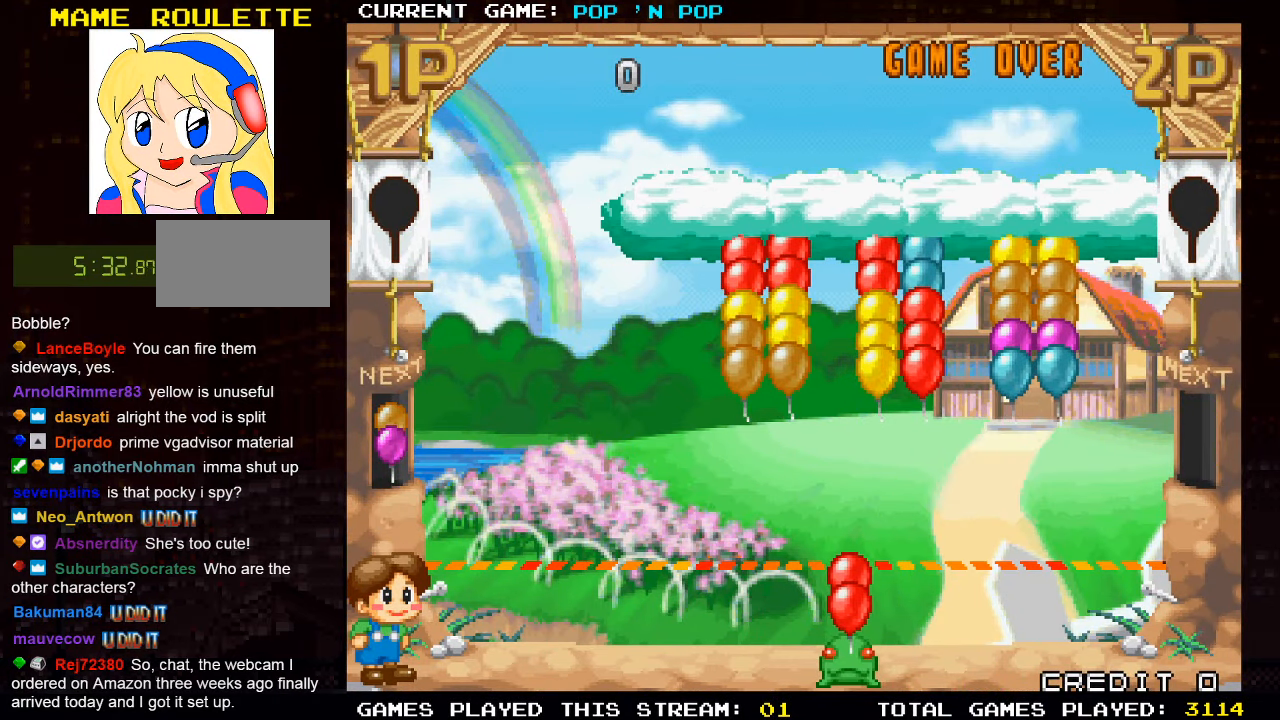
{"buttons": [], "left_stick": "center", "events": [[200, "left_stick", "right"], [266, "left_stick", "center"]]}
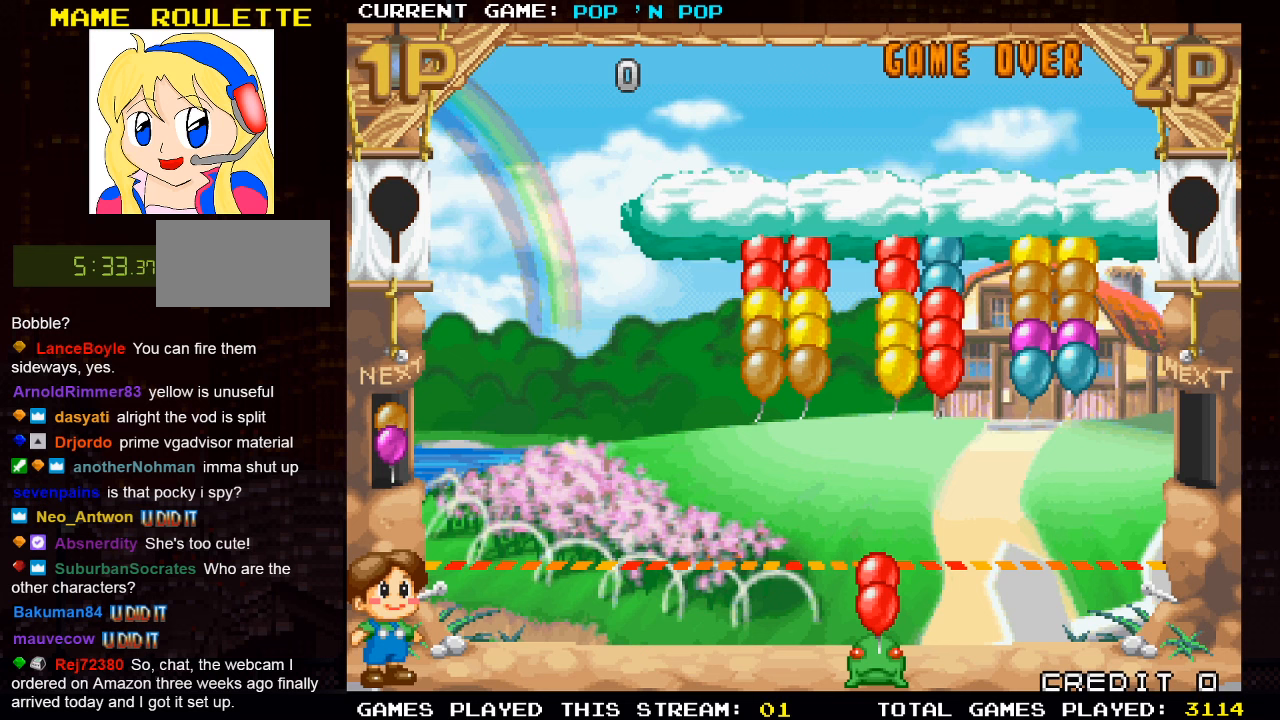
{"buttons": [], "left_stick": "center", "events": [[183, "SQUARE", "down"], [300, "SQUARE", "up"]]}
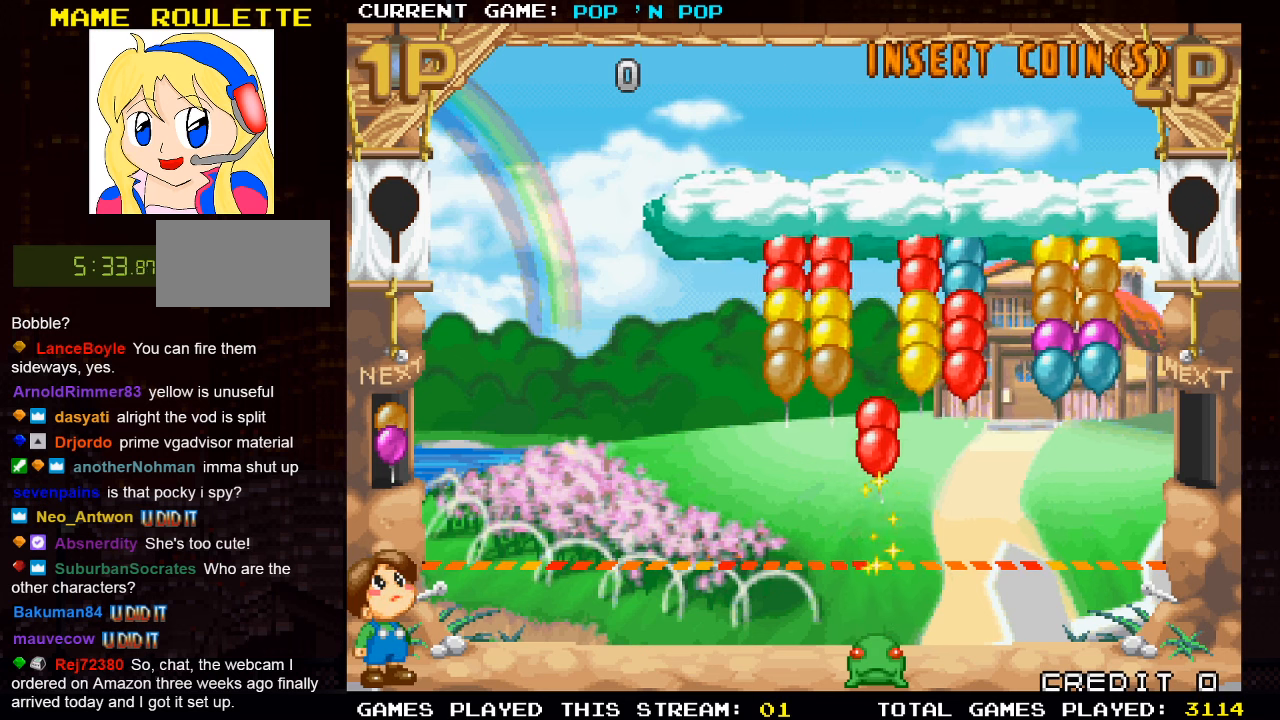
{"buttons": [], "left_stick": "right", "events": [[500, "left_stick", "right"]]}
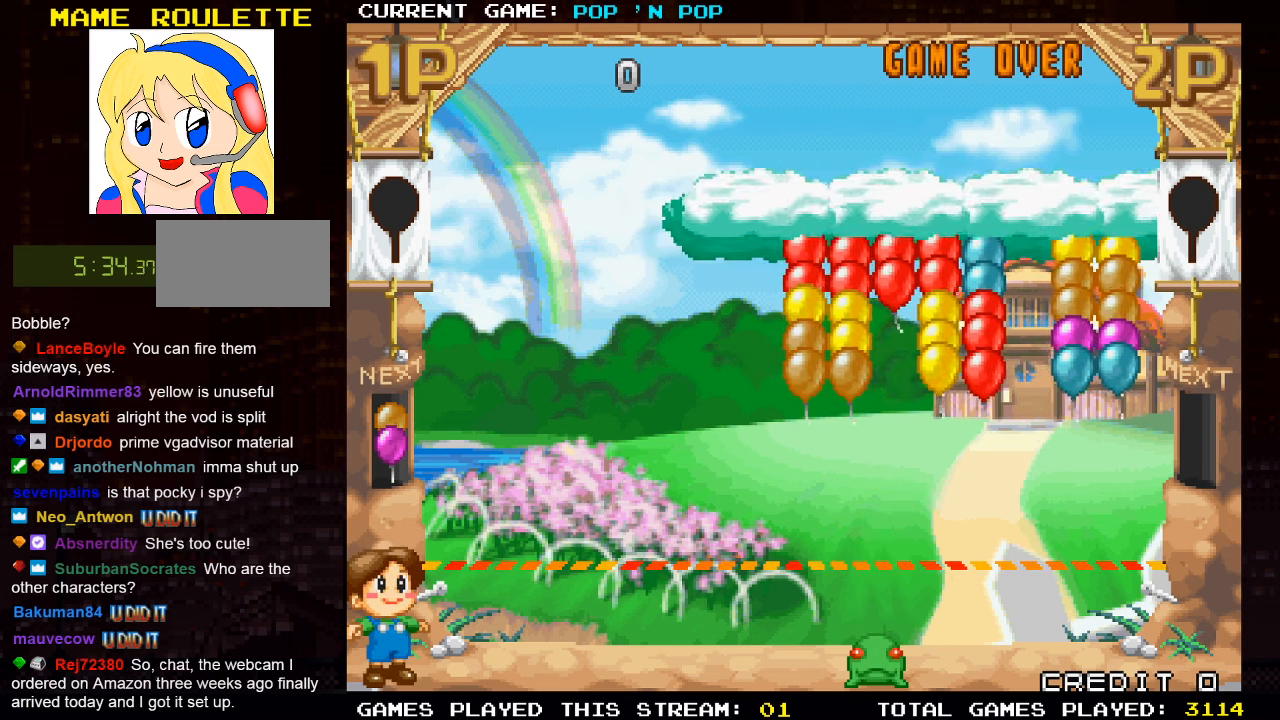
{"buttons": [], "left_stick": "right", "events": []}
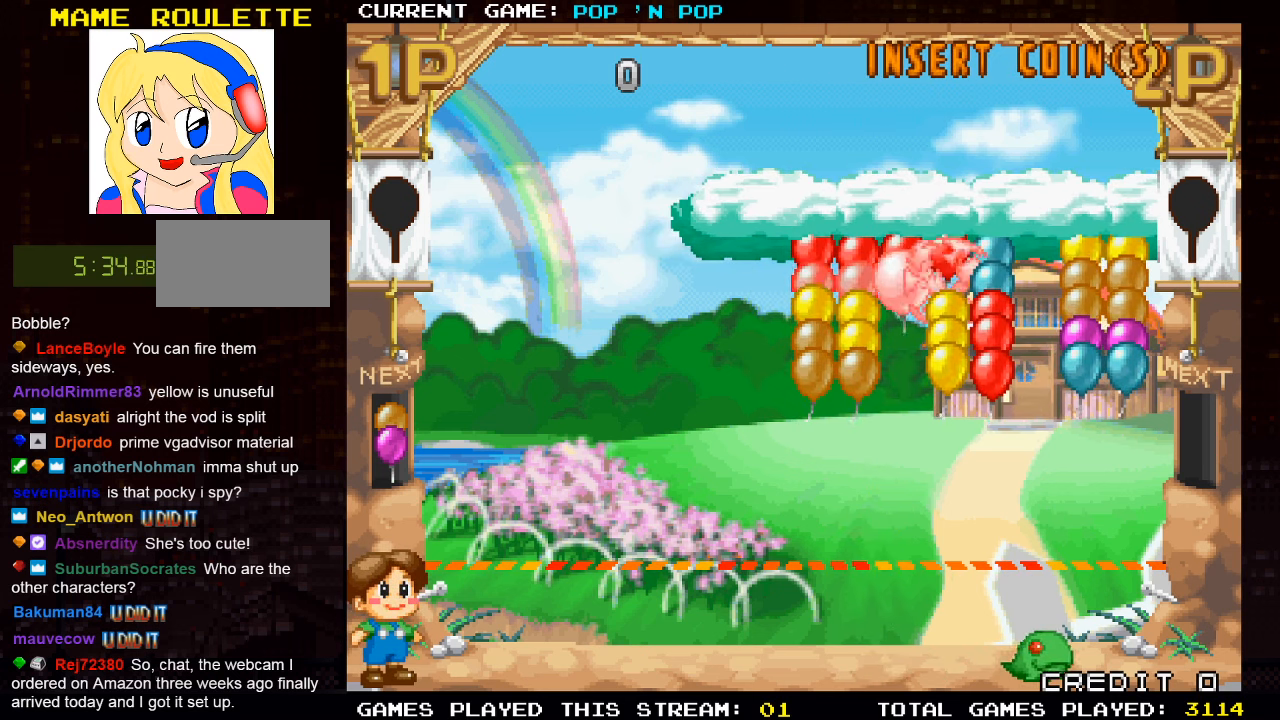
{"buttons": [], "left_stick": "left", "events": [[150, "left_stick", "center"], [200, "left_stick", "left"]]}
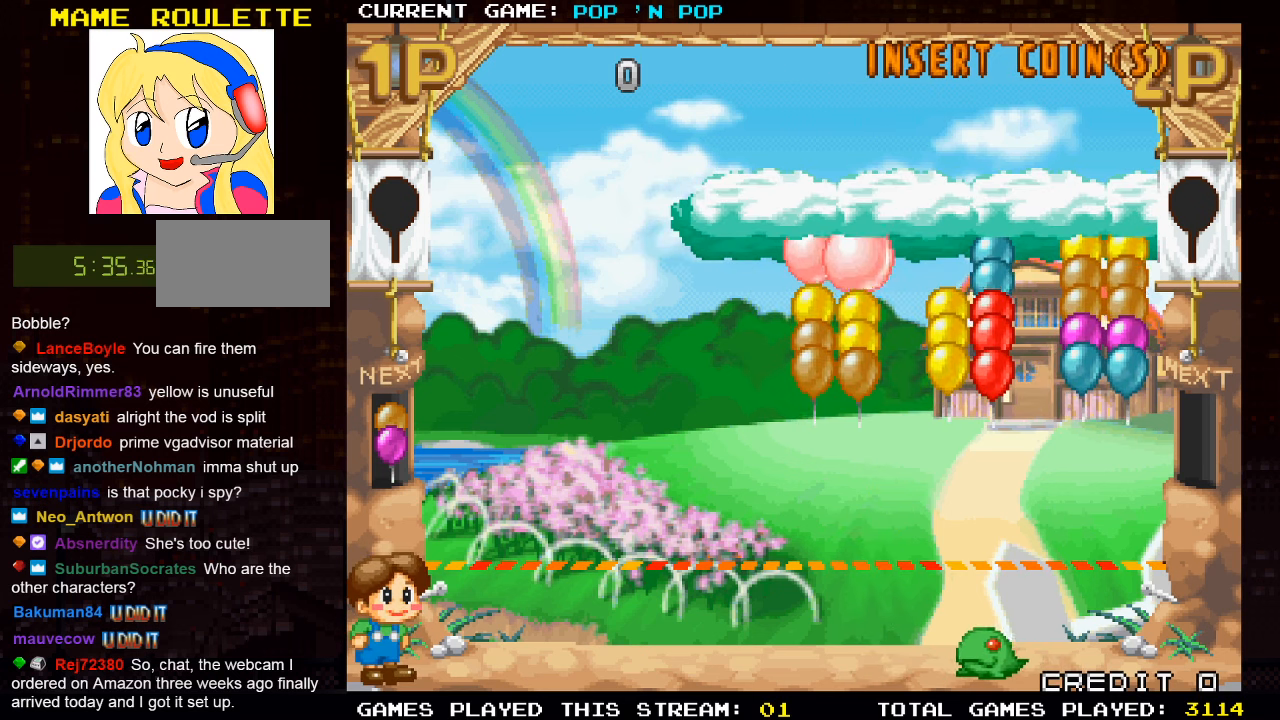
{"buttons": [], "left_stick": "center", "events": [[333, "left_stick", "center"]]}
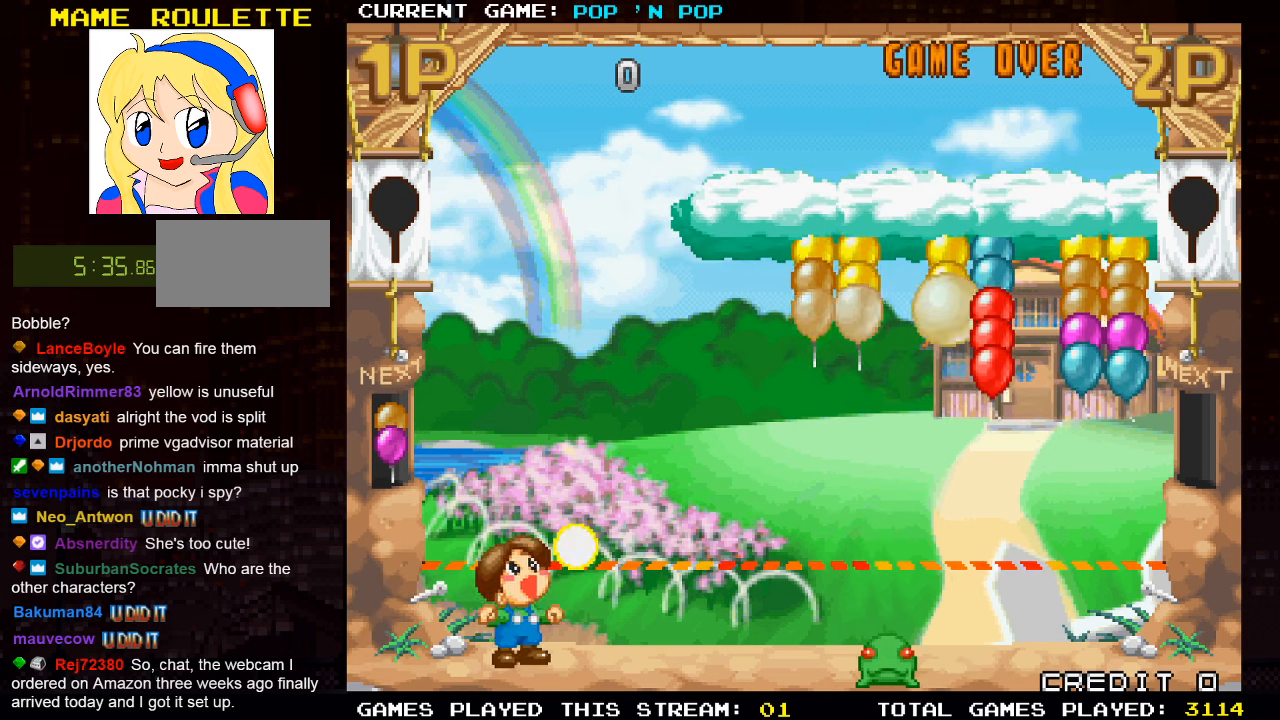
{"buttons": [], "left_stick": "center", "events": []}
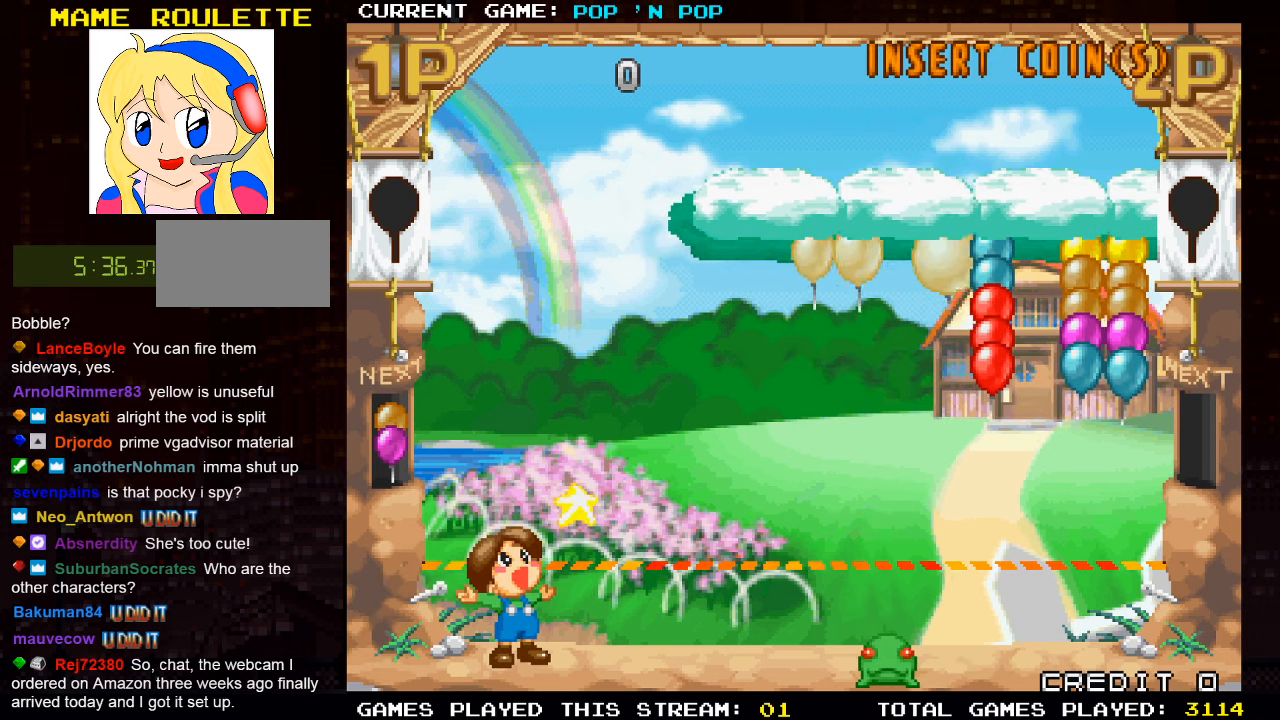
{"buttons": [], "left_stick": "right", "events": [[83, "left_stick", "right"]]}
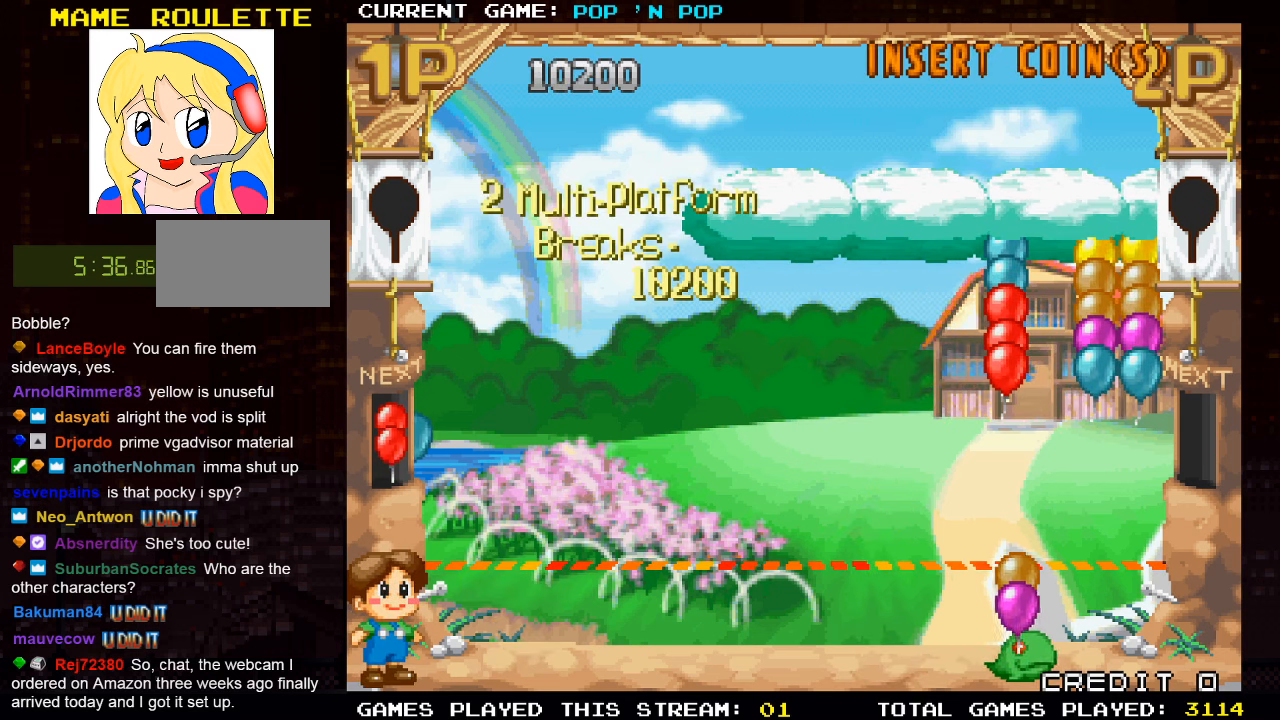
{"buttons": [], "left_stick": "center", "events": [[200, "left_stick", "center"]]}
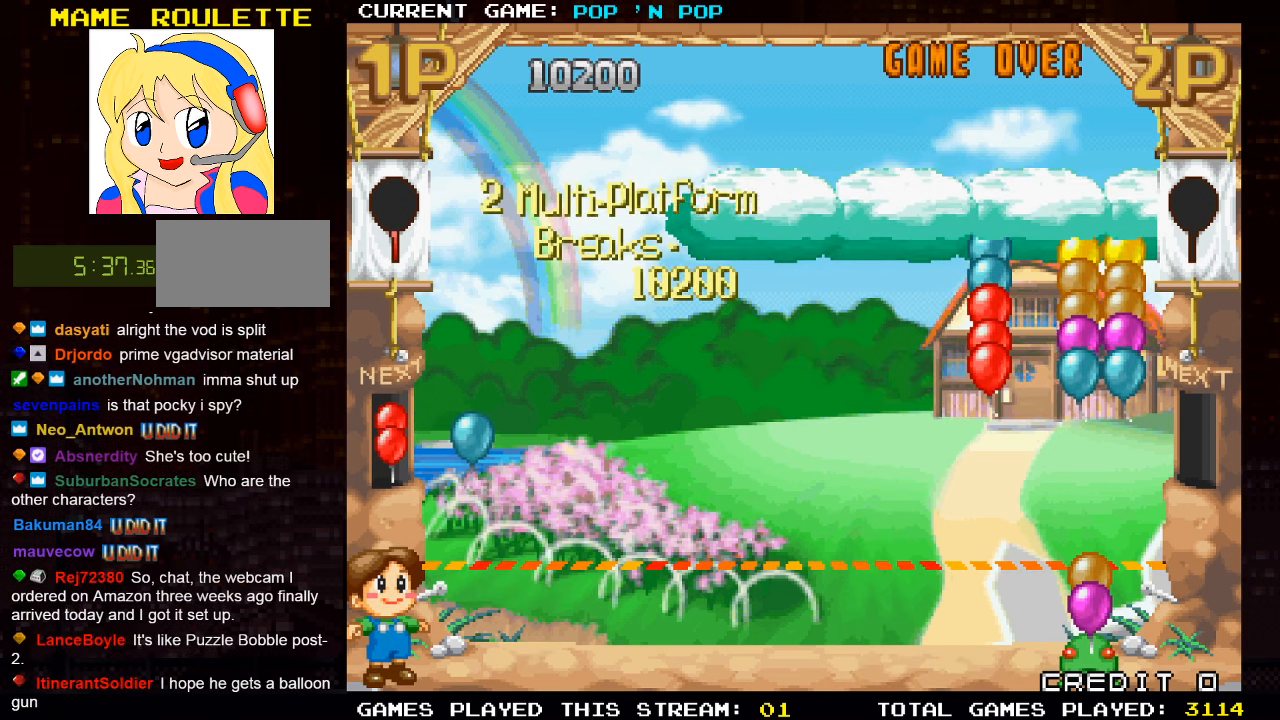
{"buttons": [], "left_stick": "center", "events": [[17, "left_stick", "left"], [433, "left_stick", "center"]]}
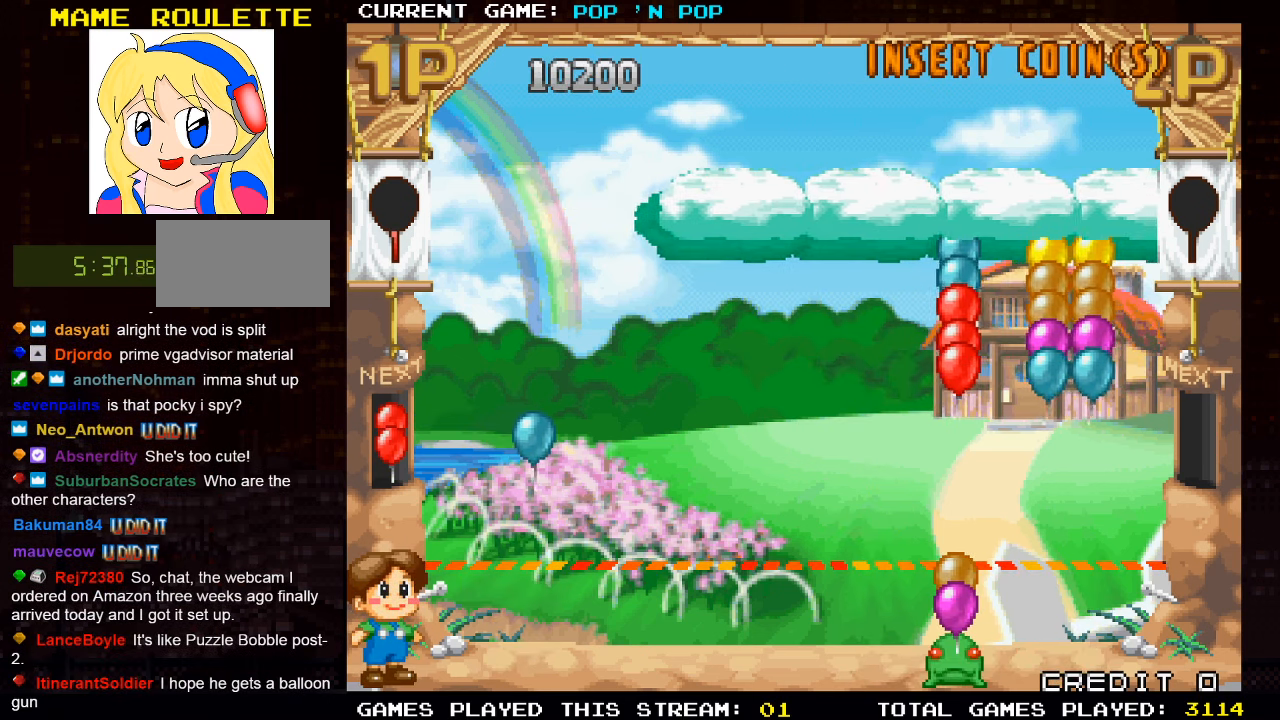
{"buttons": [], "left_stick": "center", "events": [[283, "left_stick", "left"], [367, "left_stick", "center"]]}
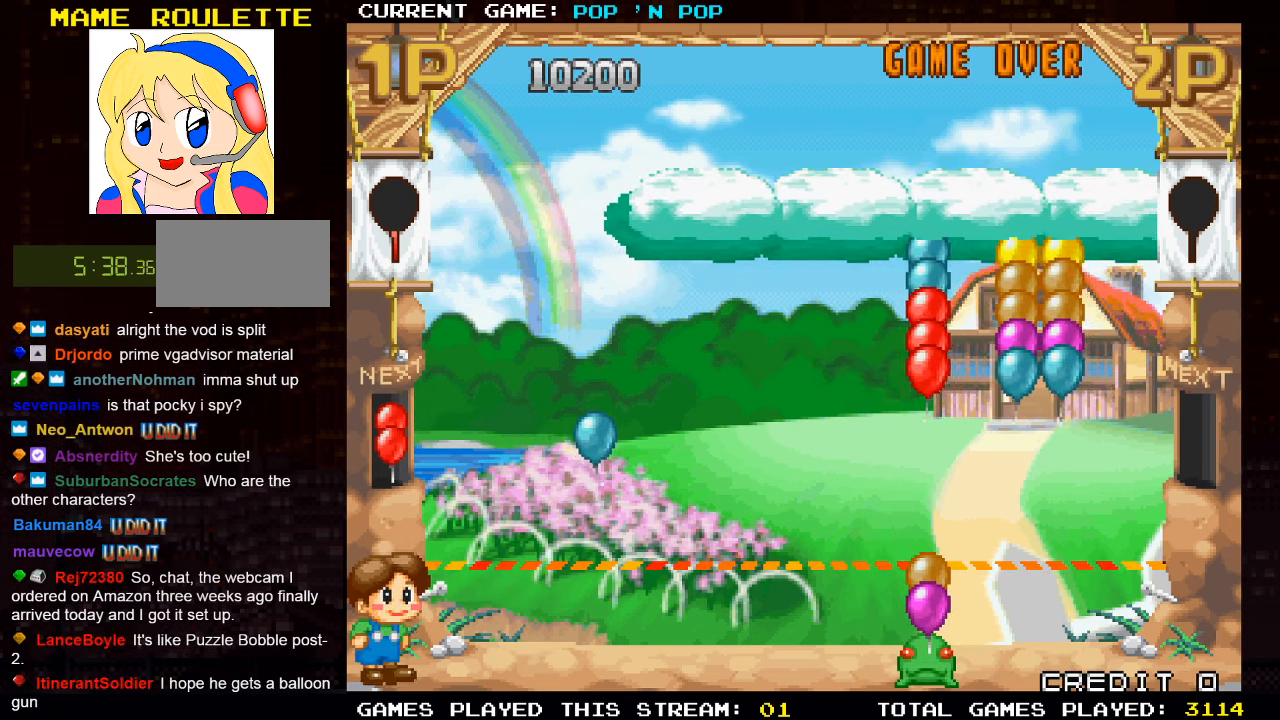
{"buttons": [], "left_stick": "center", "events": [[167, "SQUARE", "down"], [250, "SQUARE", "up"]]}
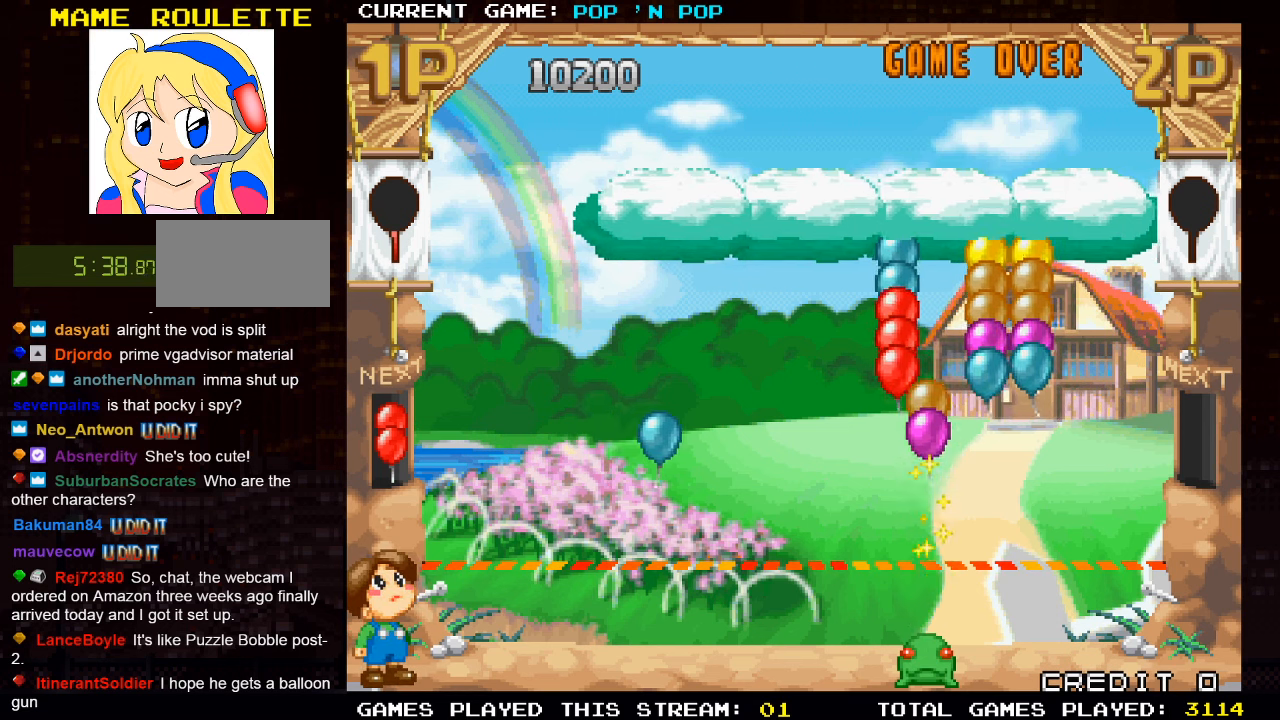
{"buttons": [], "left_stick": "center", "events": []}
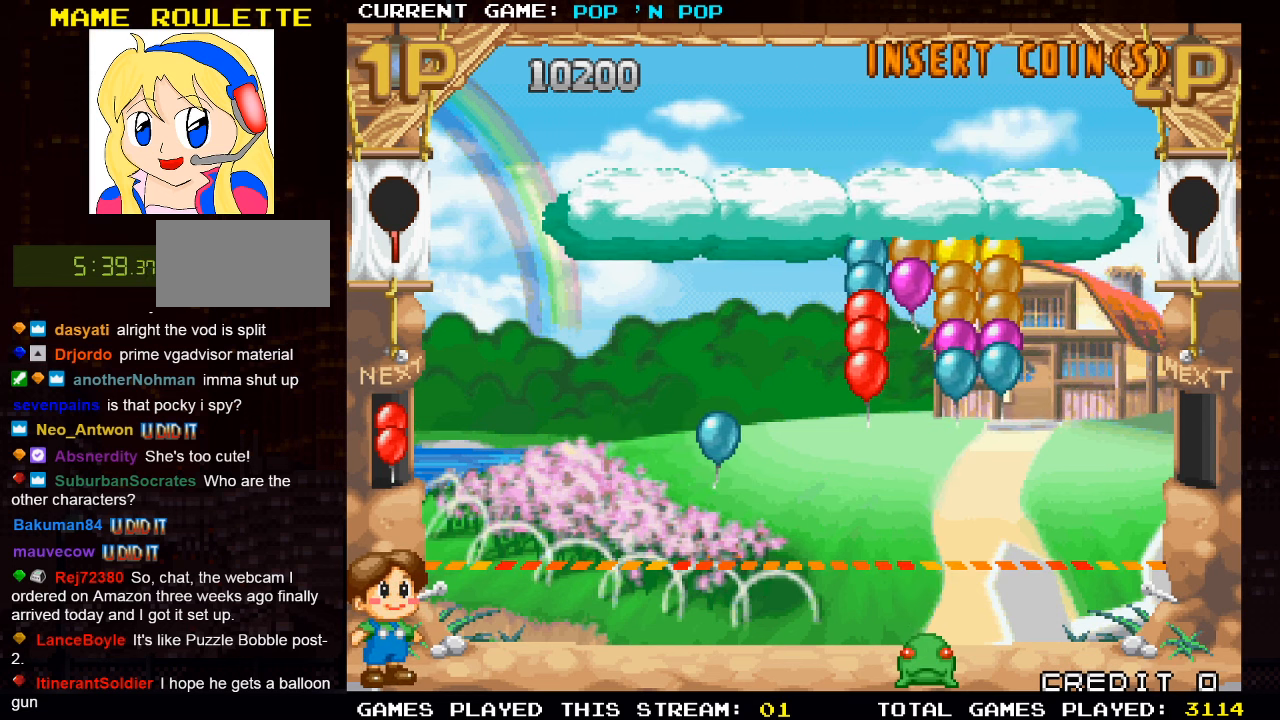
{"buttons": [], "left_stick": "center", "events": []}
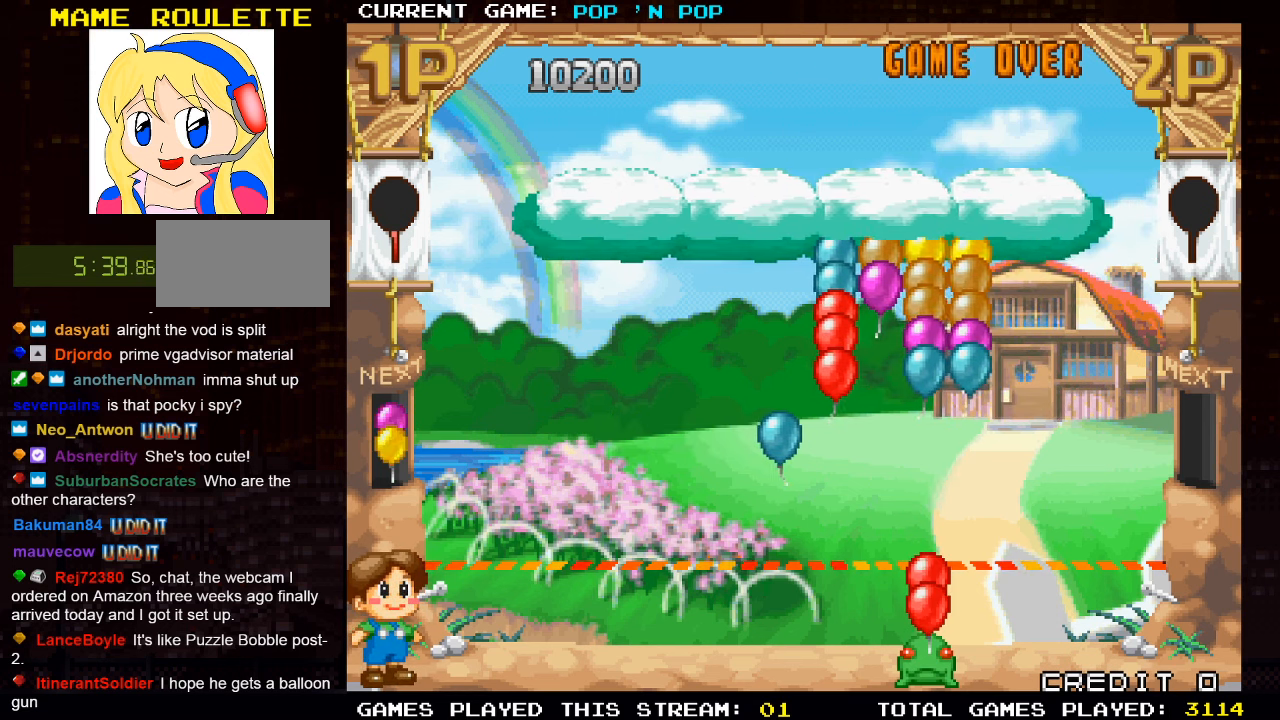
{"buttons": [], "left_stick": "left", "events": [[50, "left_stick", "left"]]}
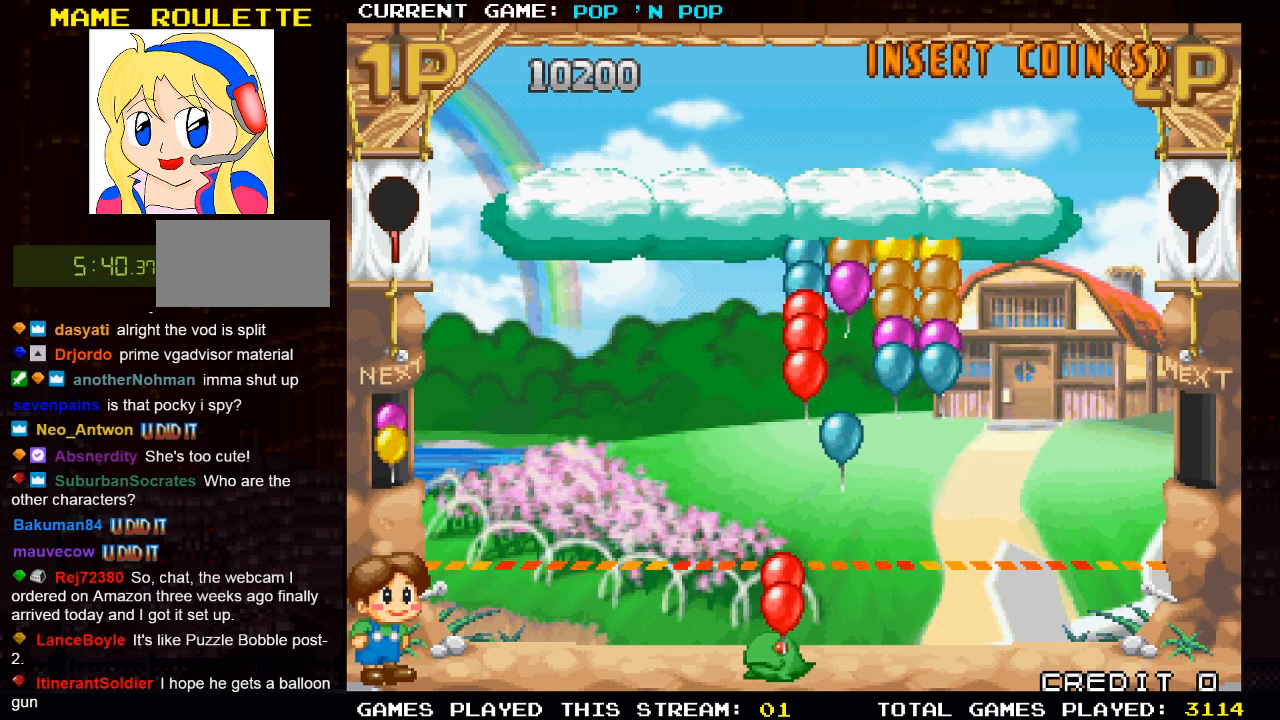
{"buttons": [], "left_stick": "center", "events": [[50, "left_stick", "center"], [184, "left_stick", "right"], [284, "SQUARE", "down"], [284, "left_stick", "center"], [417, "SQUARE", "up"]]}